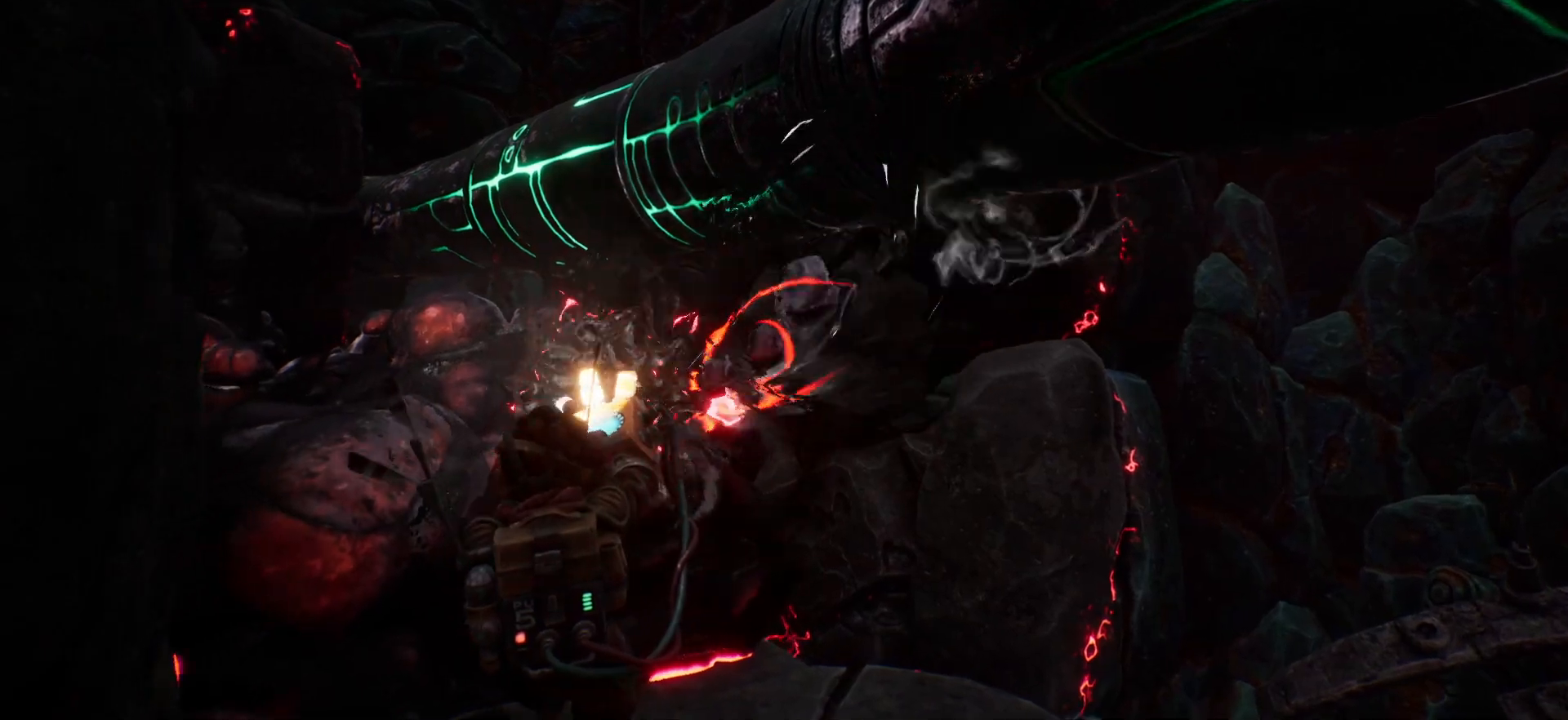
Gameplay with keyboard; each line is a JSON object with the keys held at the frame after it. "events" lists presses ("down") and releases ("up") of "escape", "f1", "shift", "space" and "w" between this image and that frame as [ms after this image, input, new state], when the widget could be followed in between. No other keys are recorded. Mouse input is not recorded.
{"keys": ["w"], "events": []}
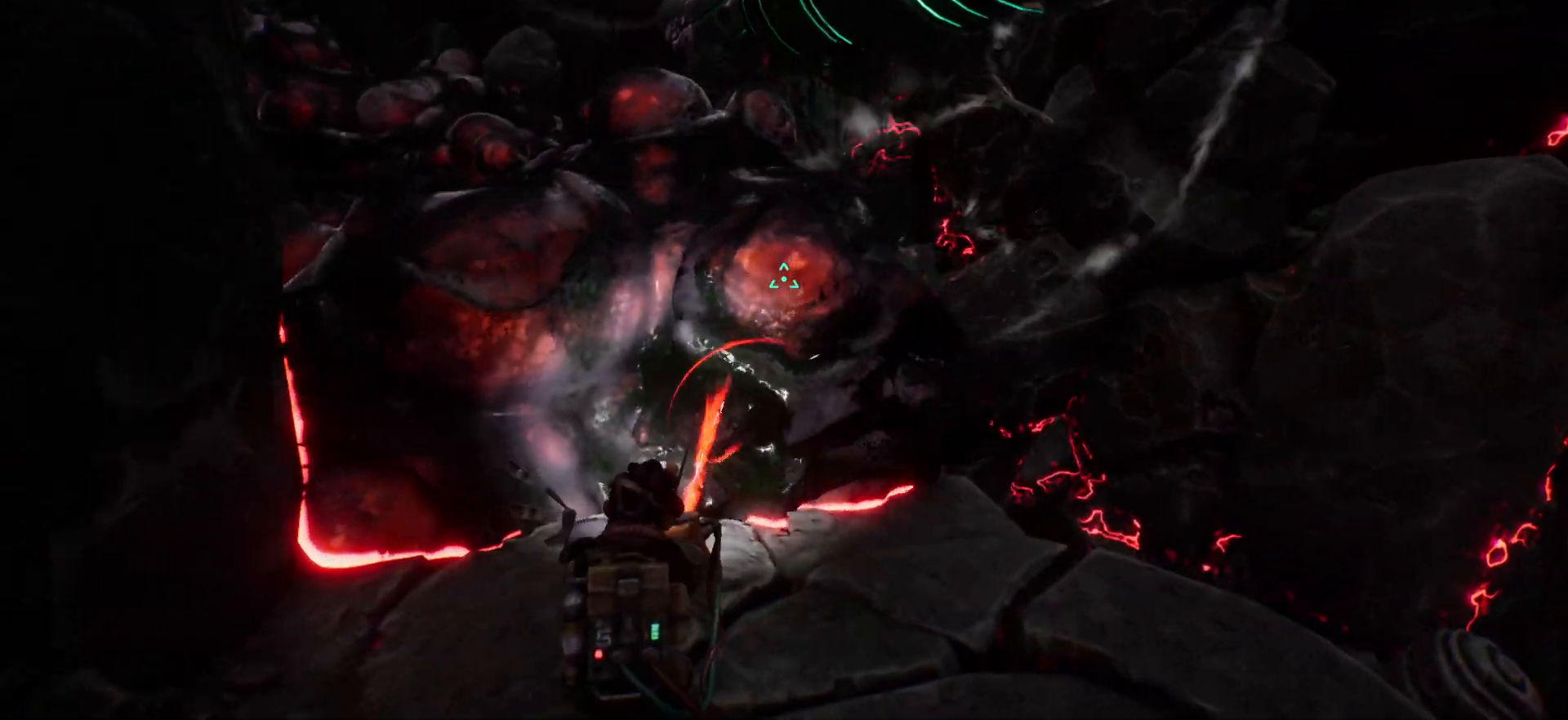
{"keys": ["w"], "events": []}
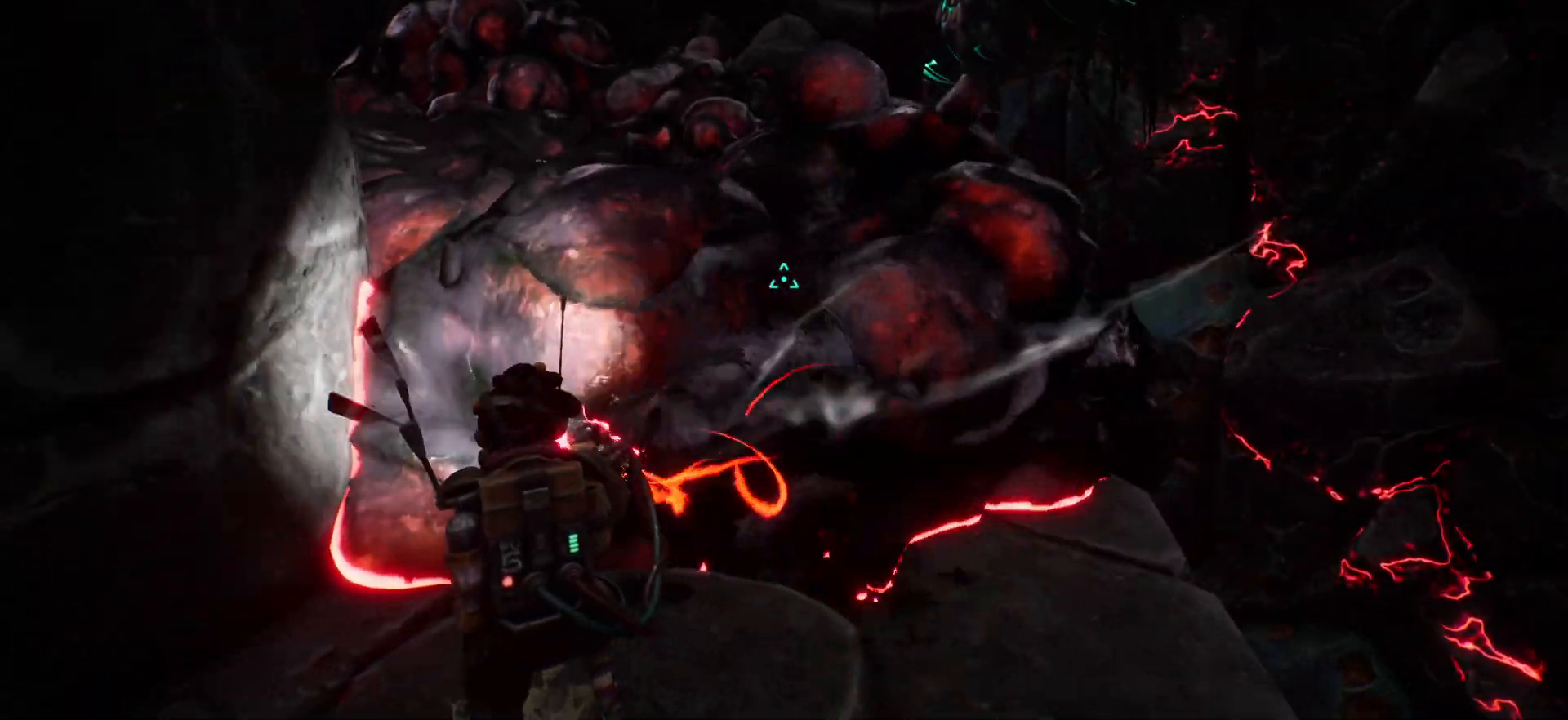
{"keys": ["w"], "events": []}
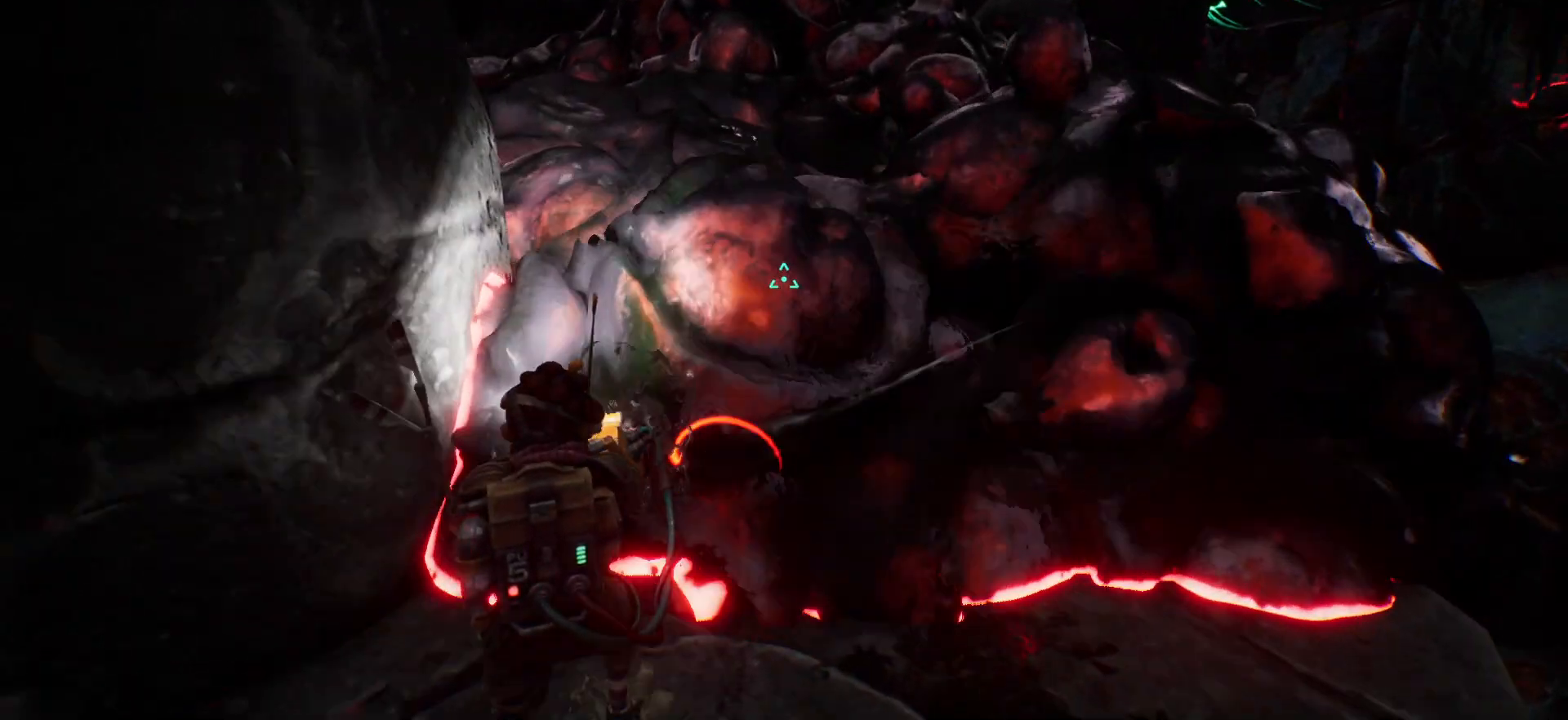
{"keys": [], "events": [[167, "w", "up"]]}
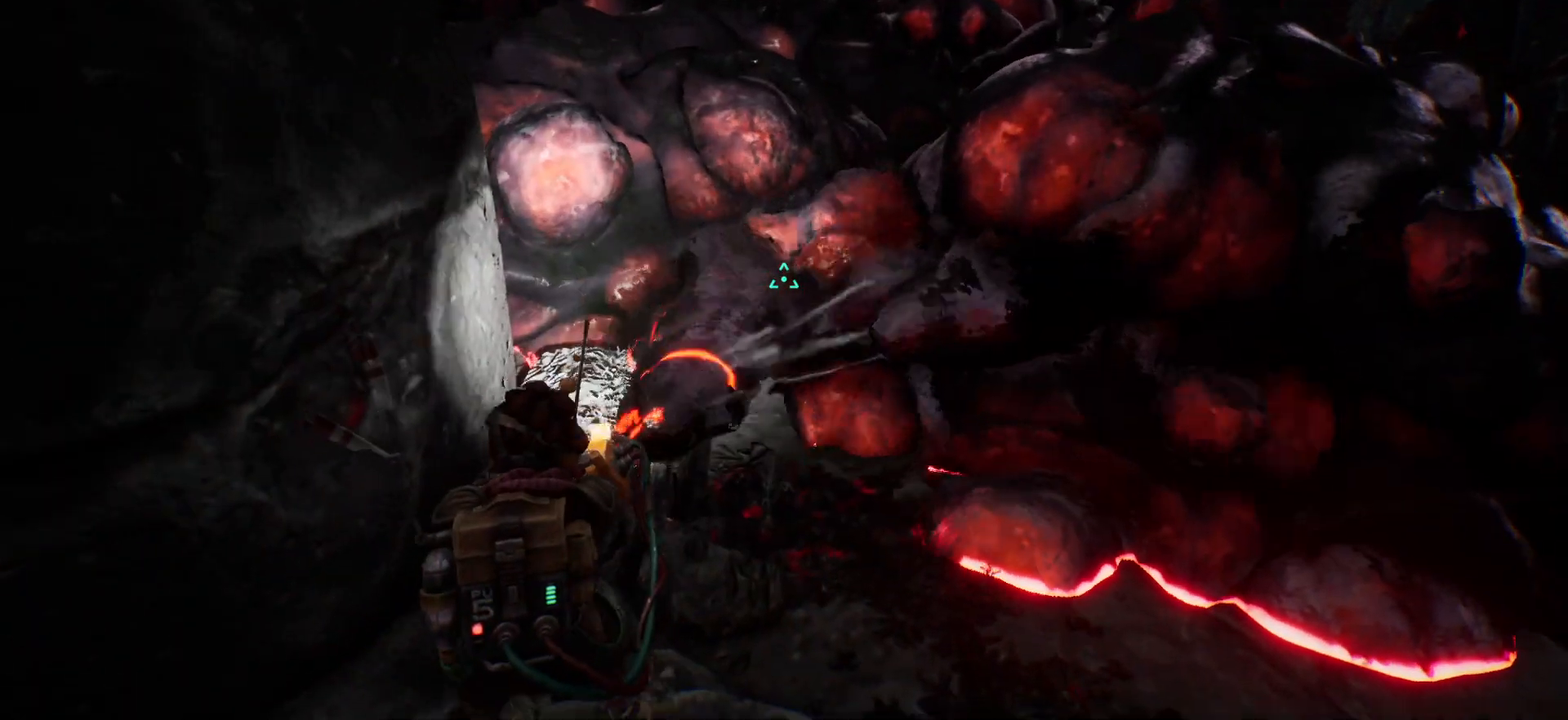
{"keys": ["w"], "events": [[433, "w", "down"]]}
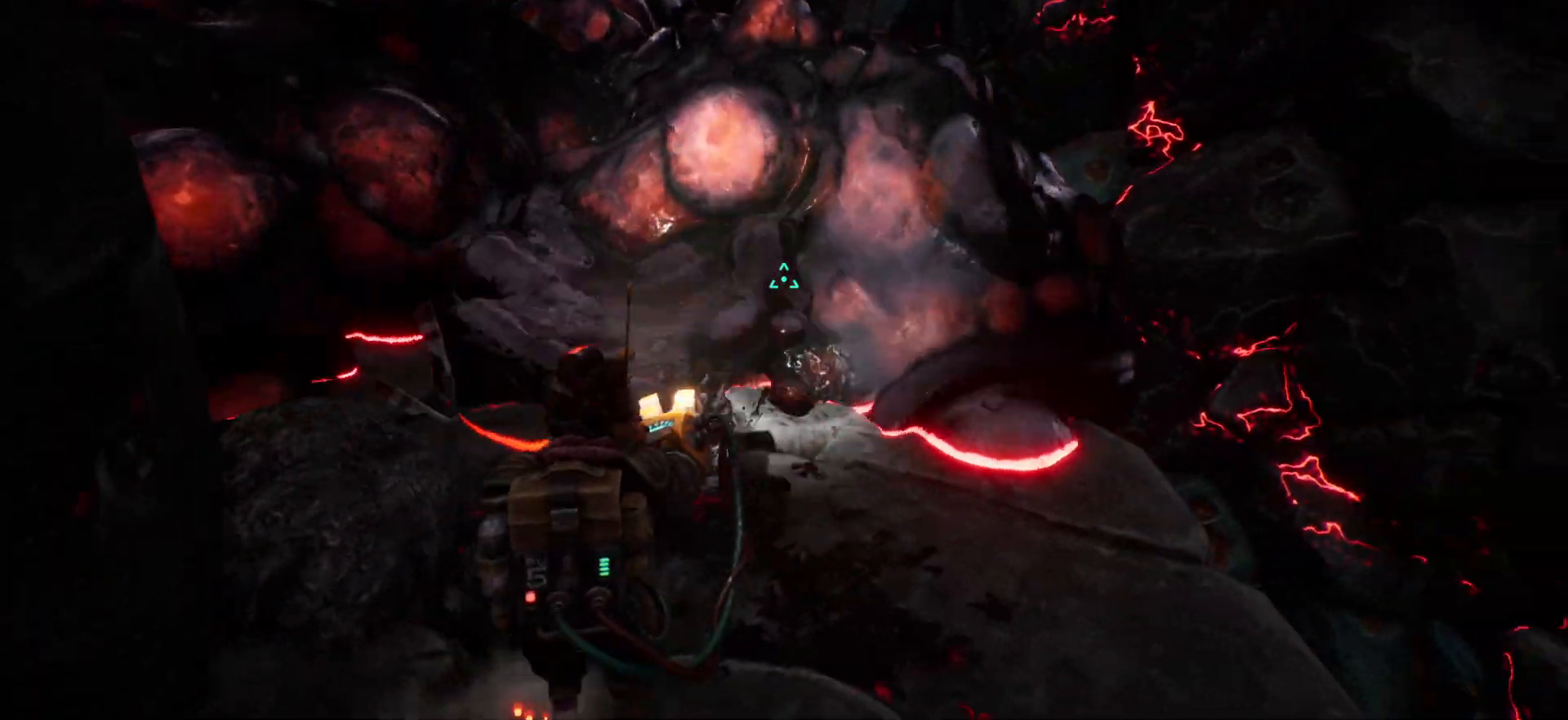
{"keys": ["w"], "events": []}
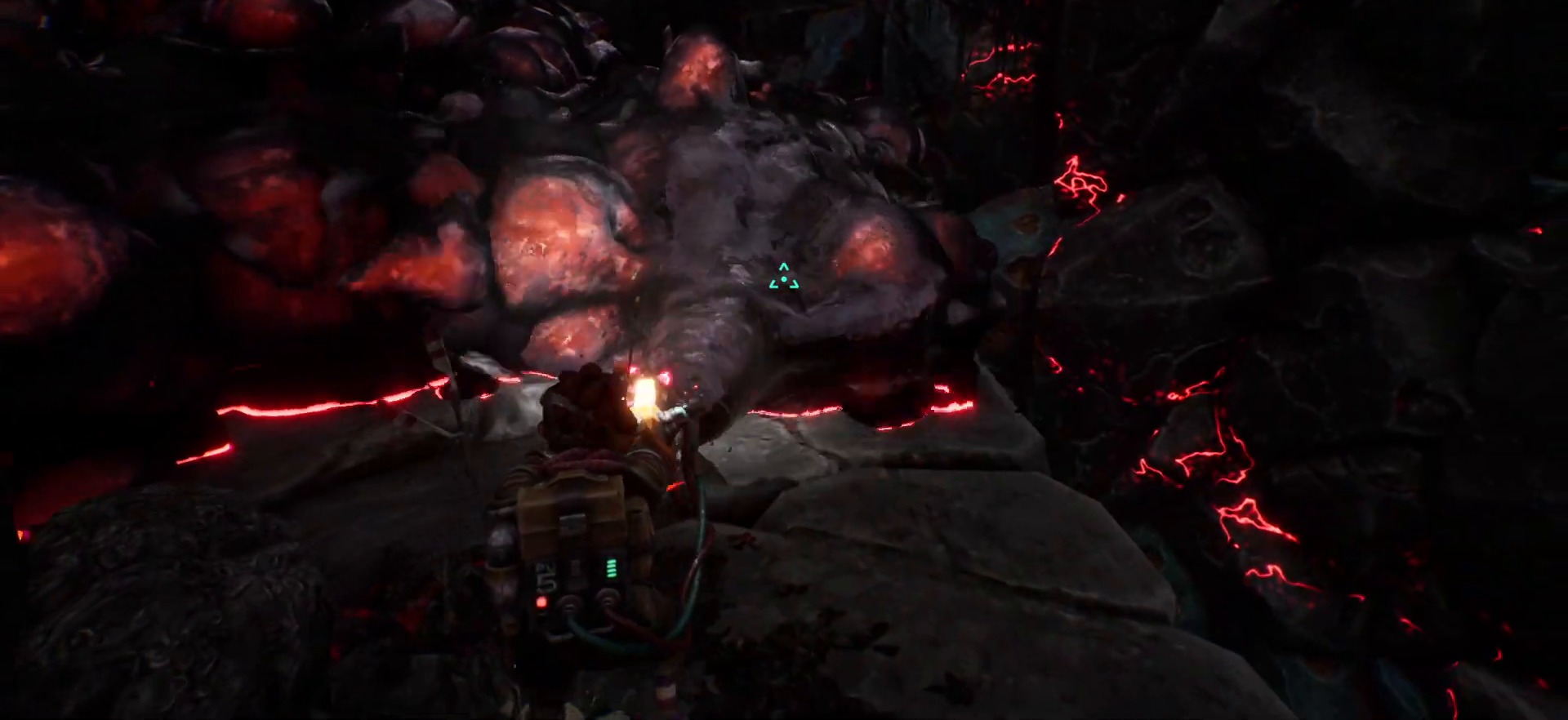
{"keys": ["w"], "events": []}
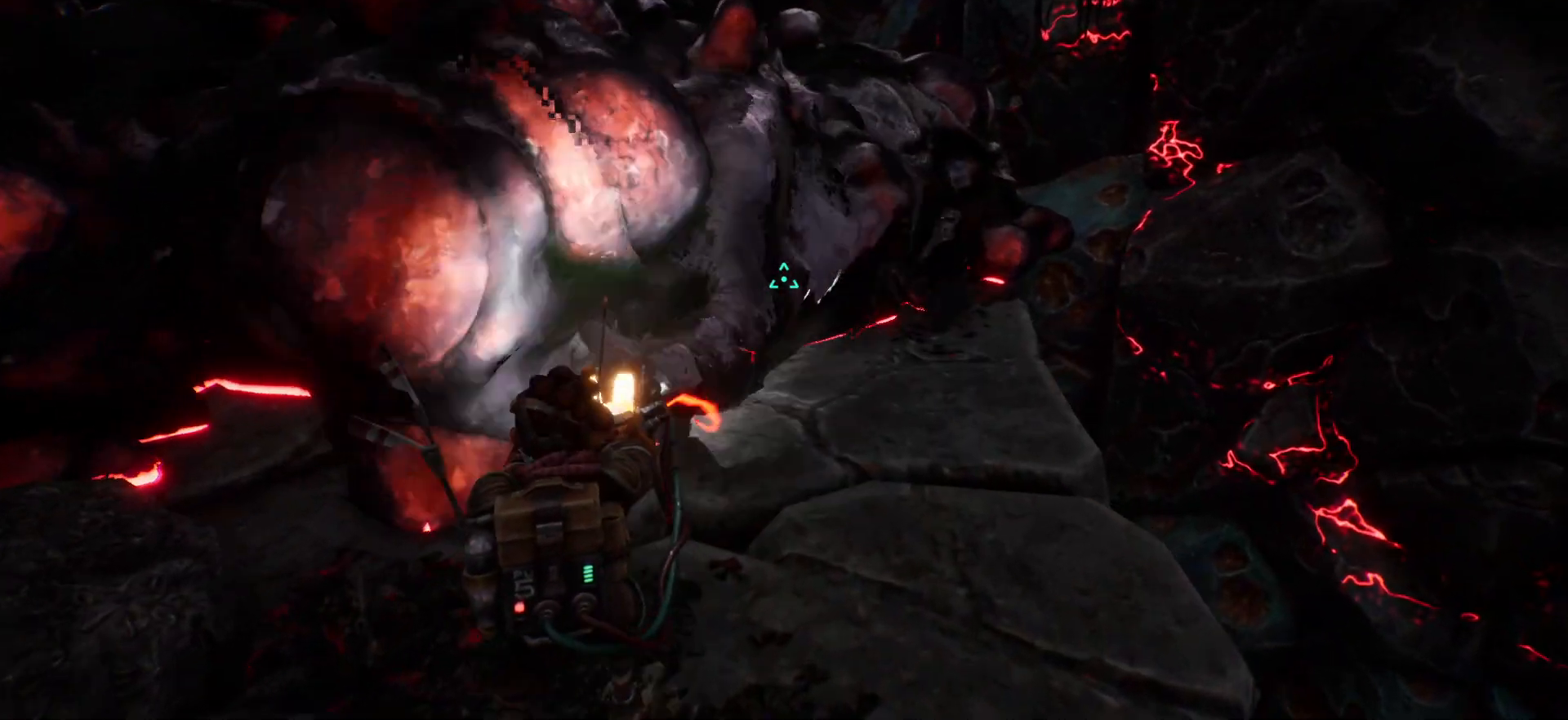
{"keys": ["w"], "events": []}
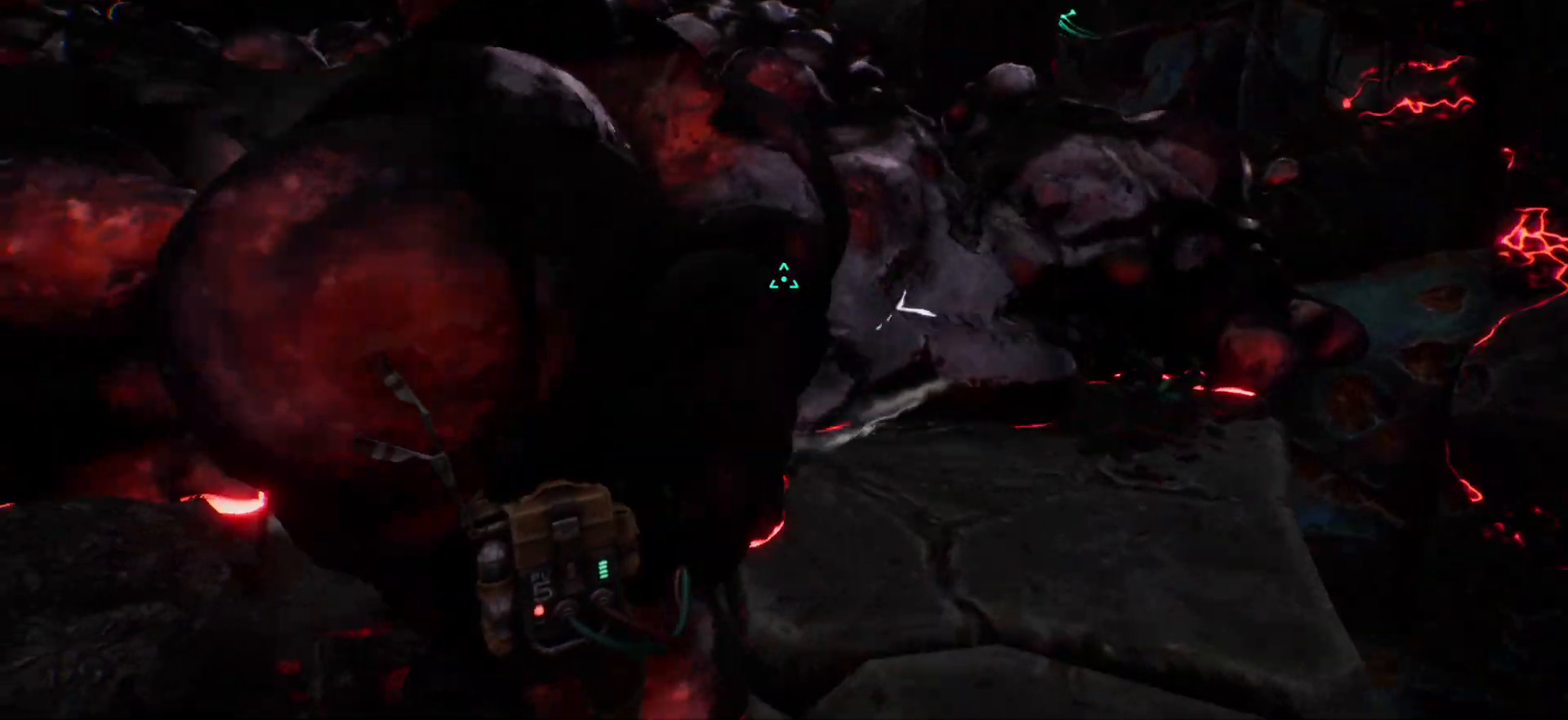
{"keys": [], "events": [[200, "w", "up"]]}
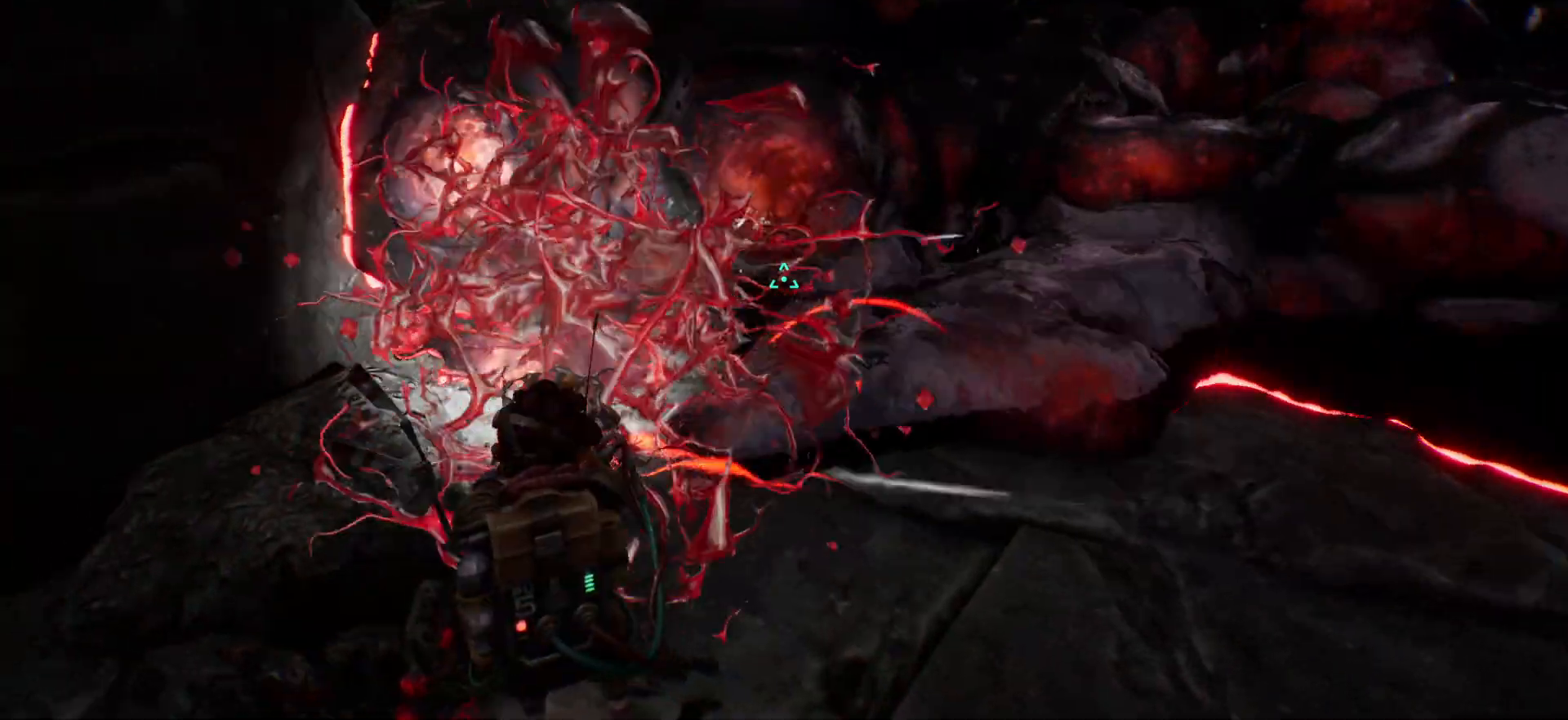
{"keys": ["w"], "events": [[267, "w", "down"]]}
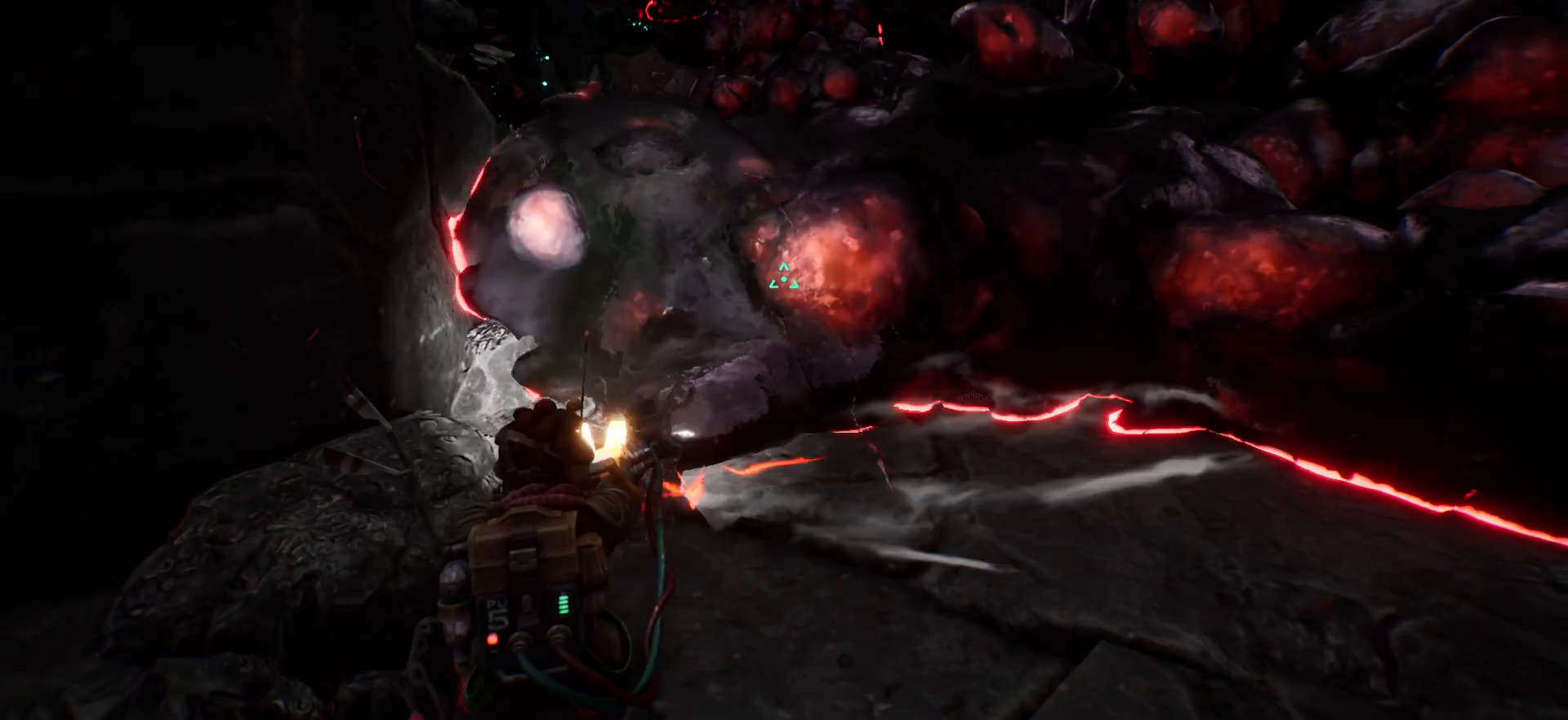
{"keys": ["w"], "events": []}
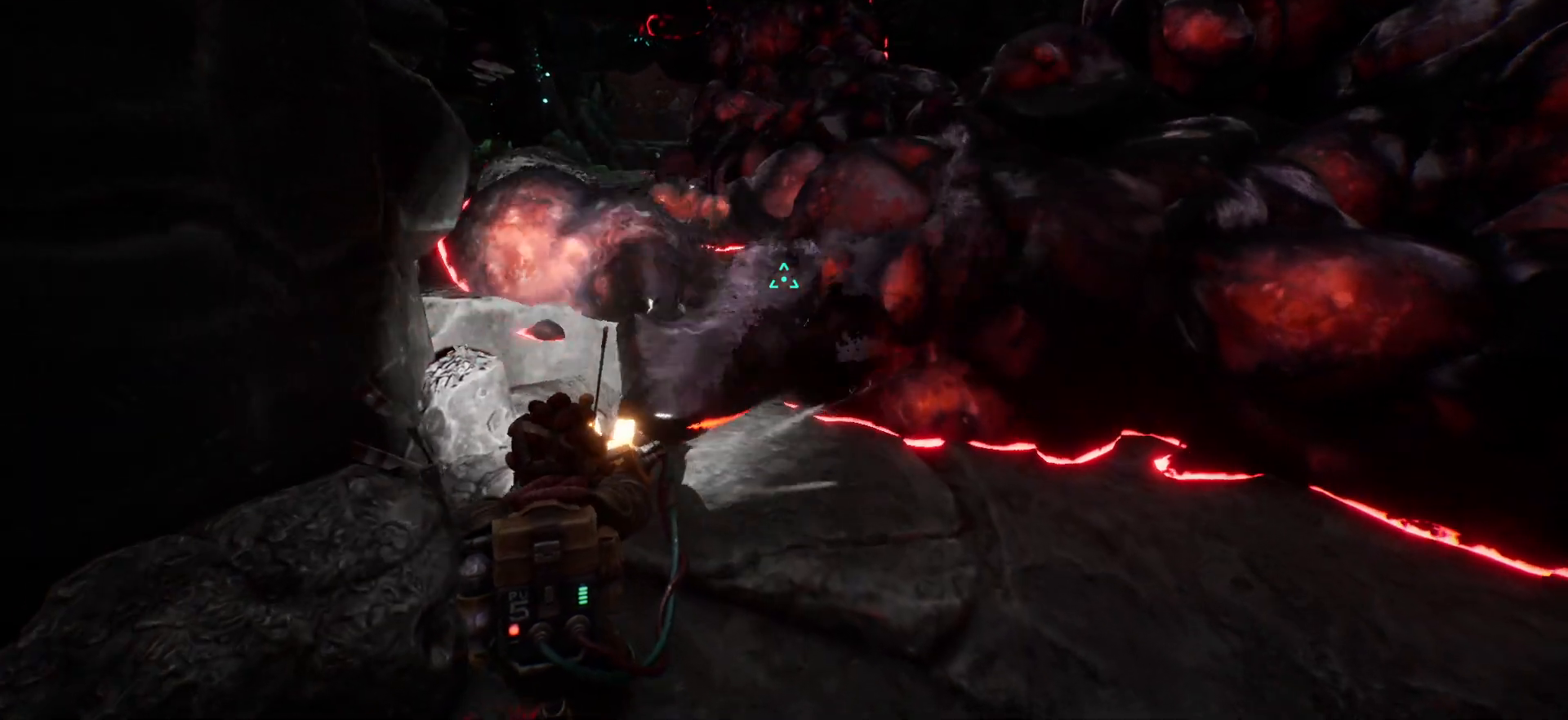
{"keys": ["w"], "events": []}
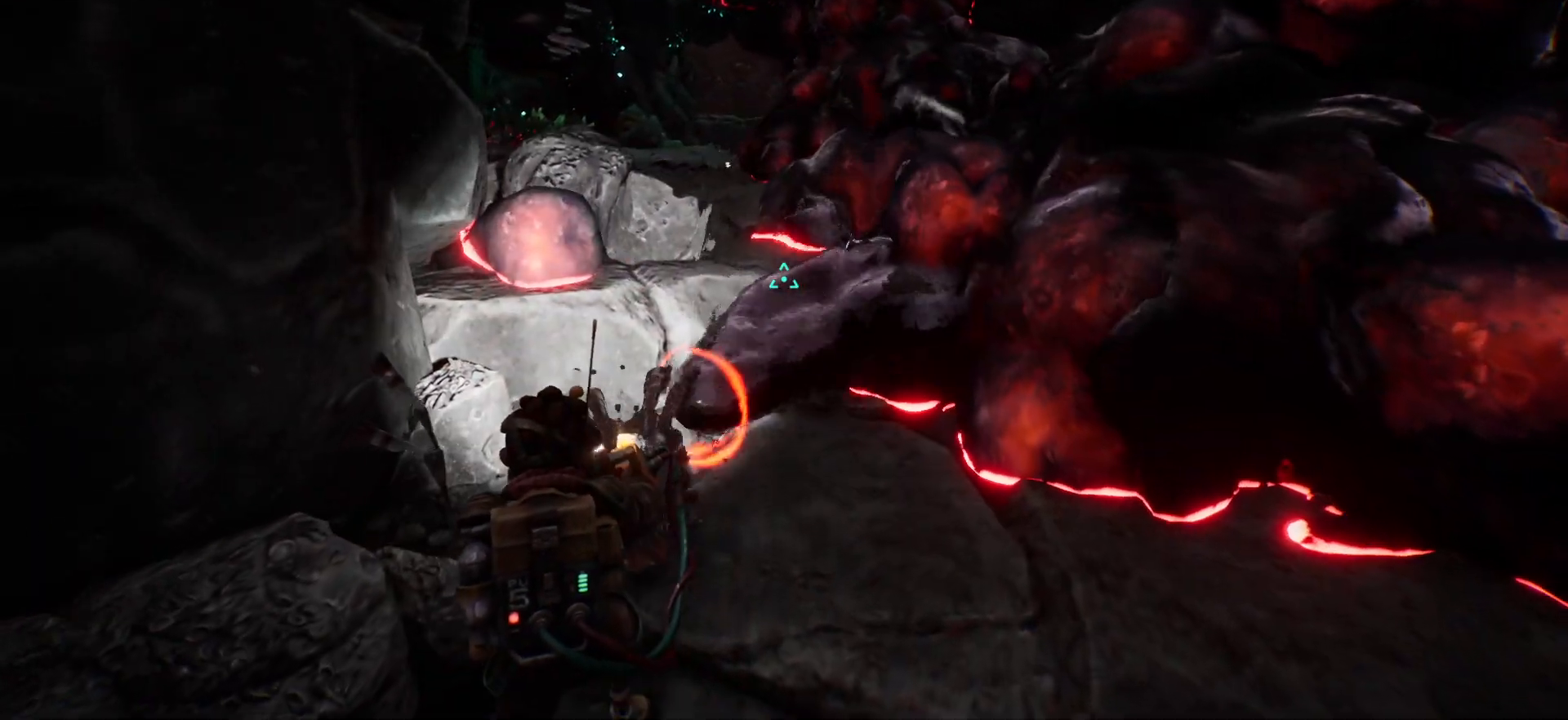
{"keys": ["w"], "events": []}
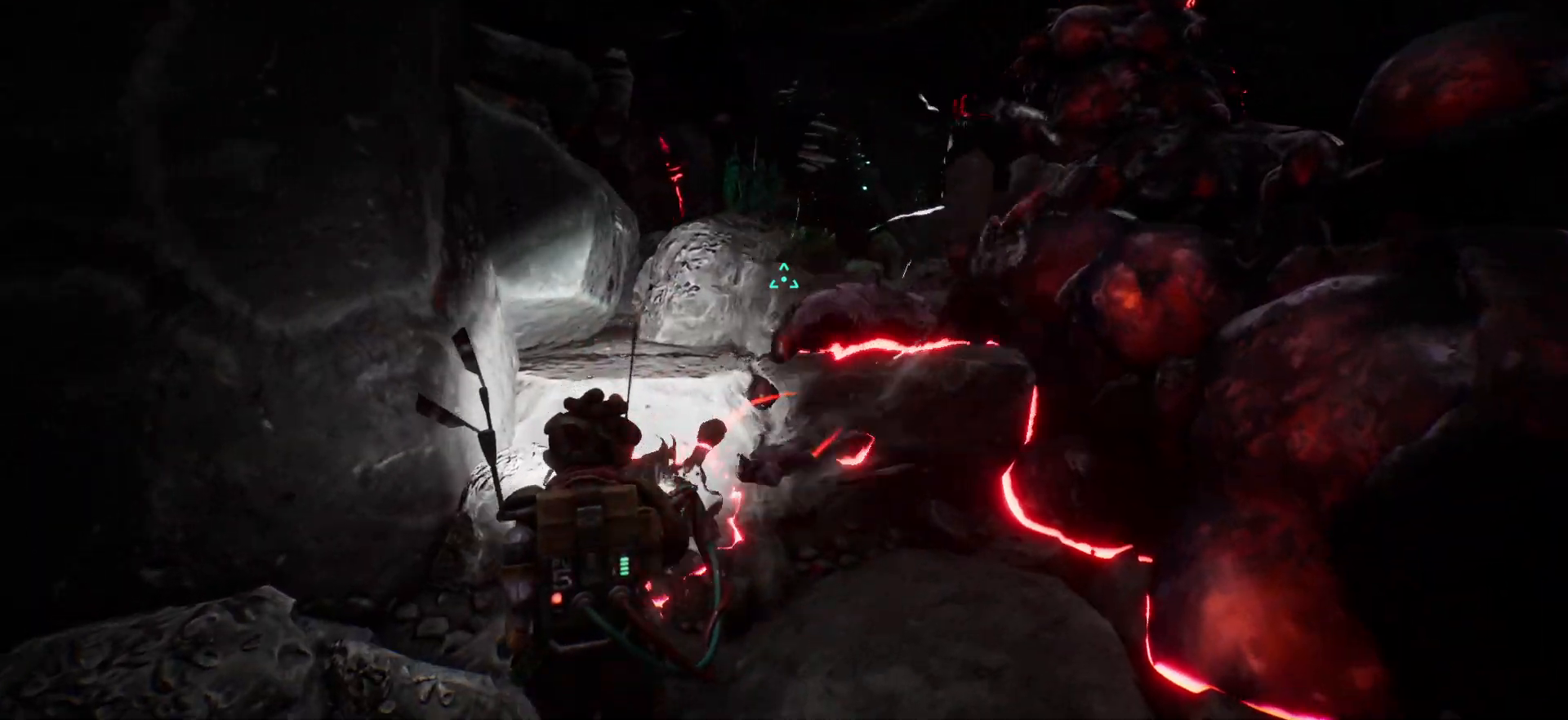
{"keys": ["w"], "events": []}
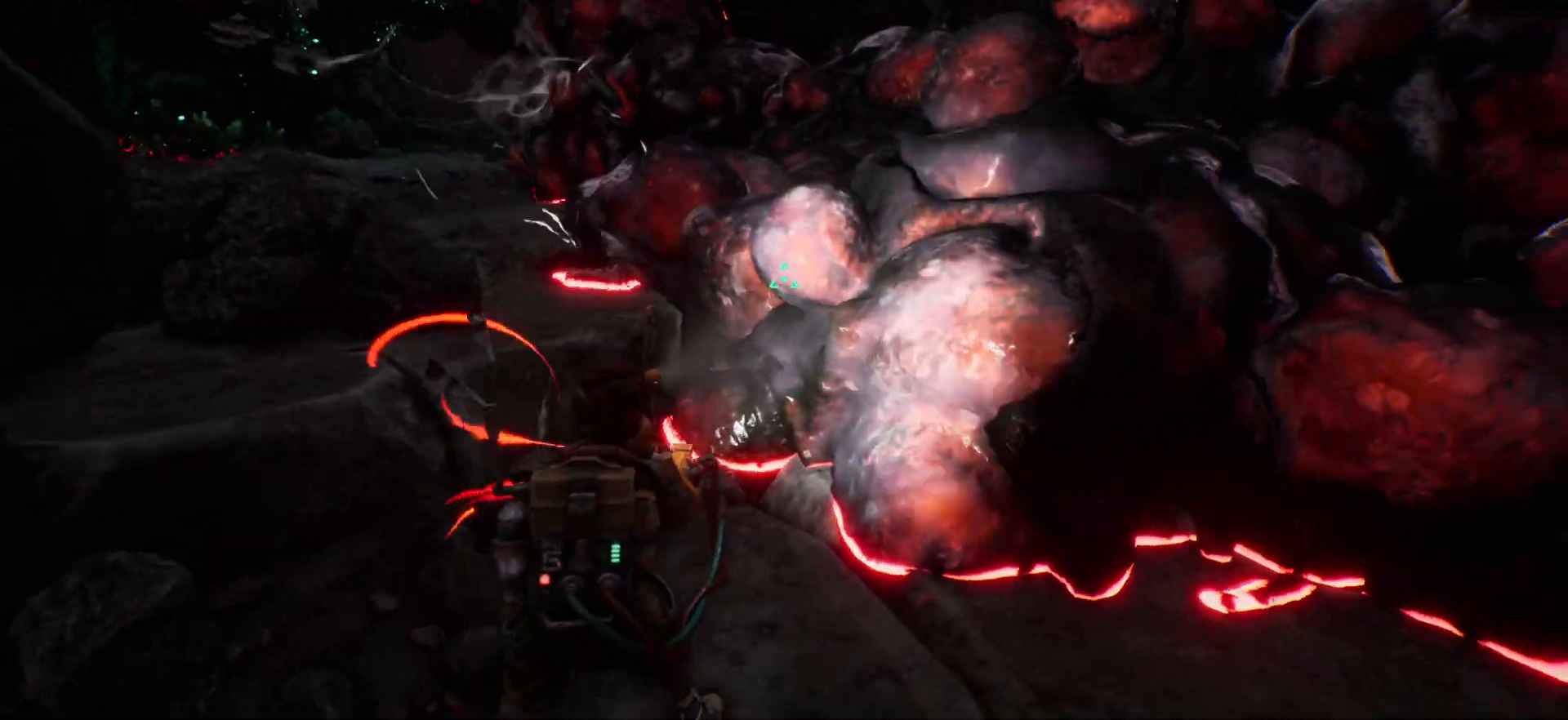
{"keys": ["w"], "events": []}
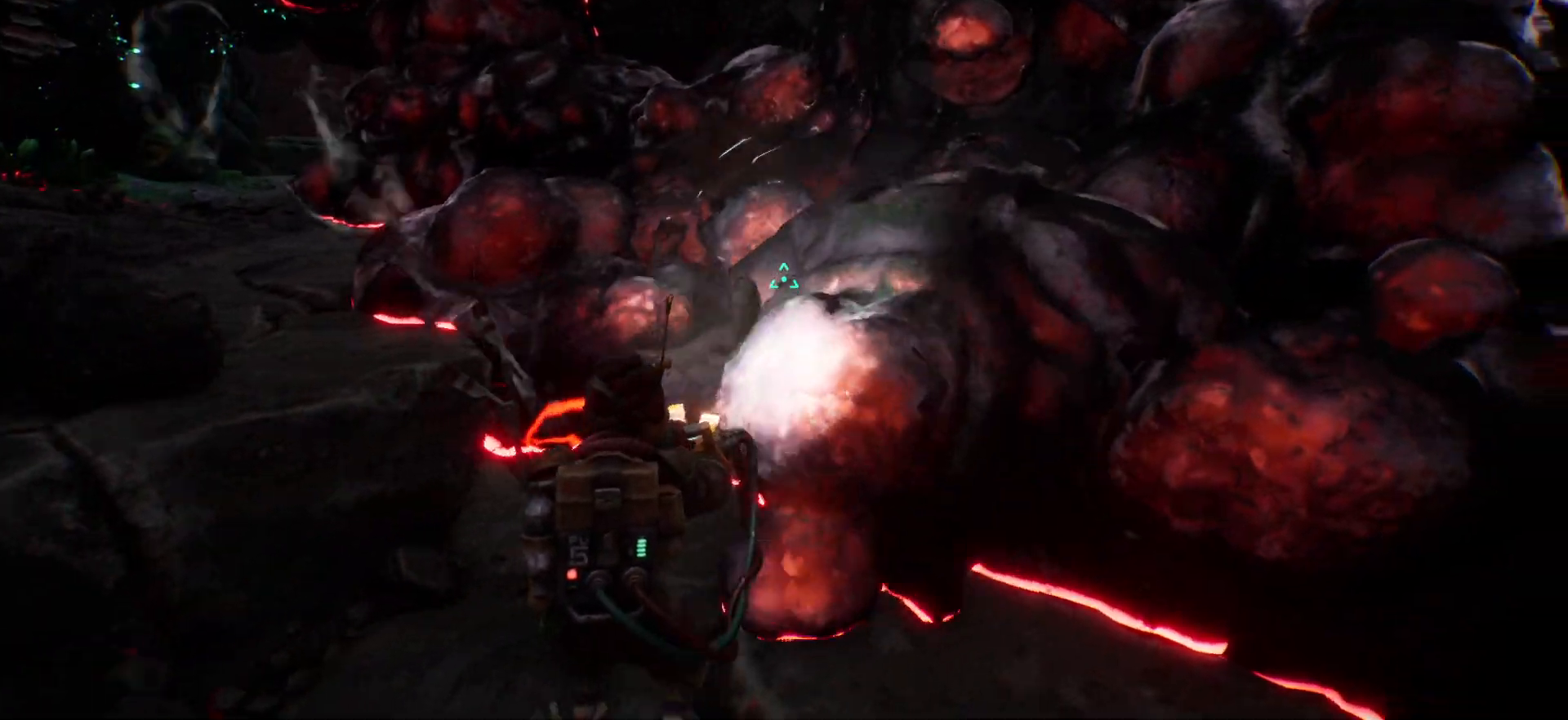
{"keys": [], "events": [[50, "w", "up"]]}
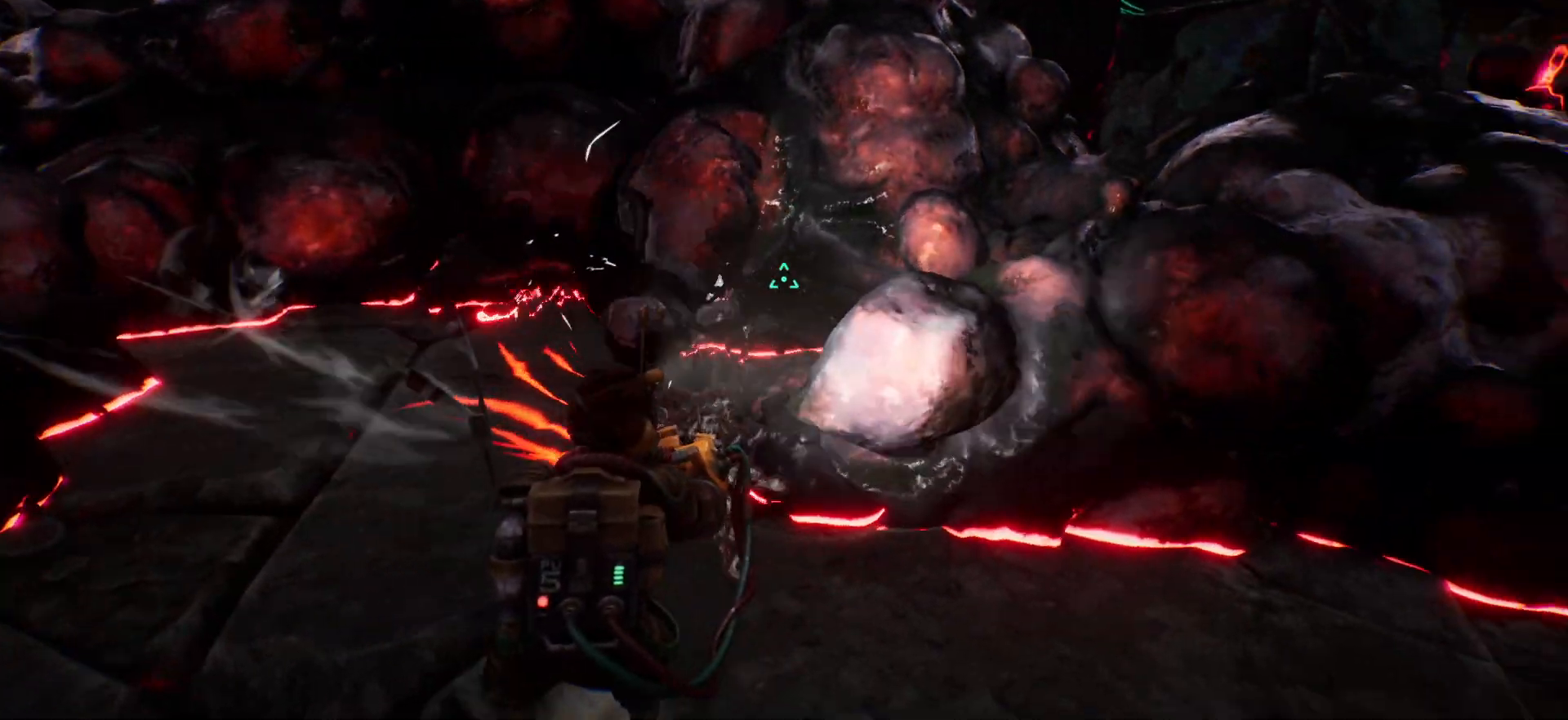
{"keys": ["w"], "events": [[250, "w", "down"]]}
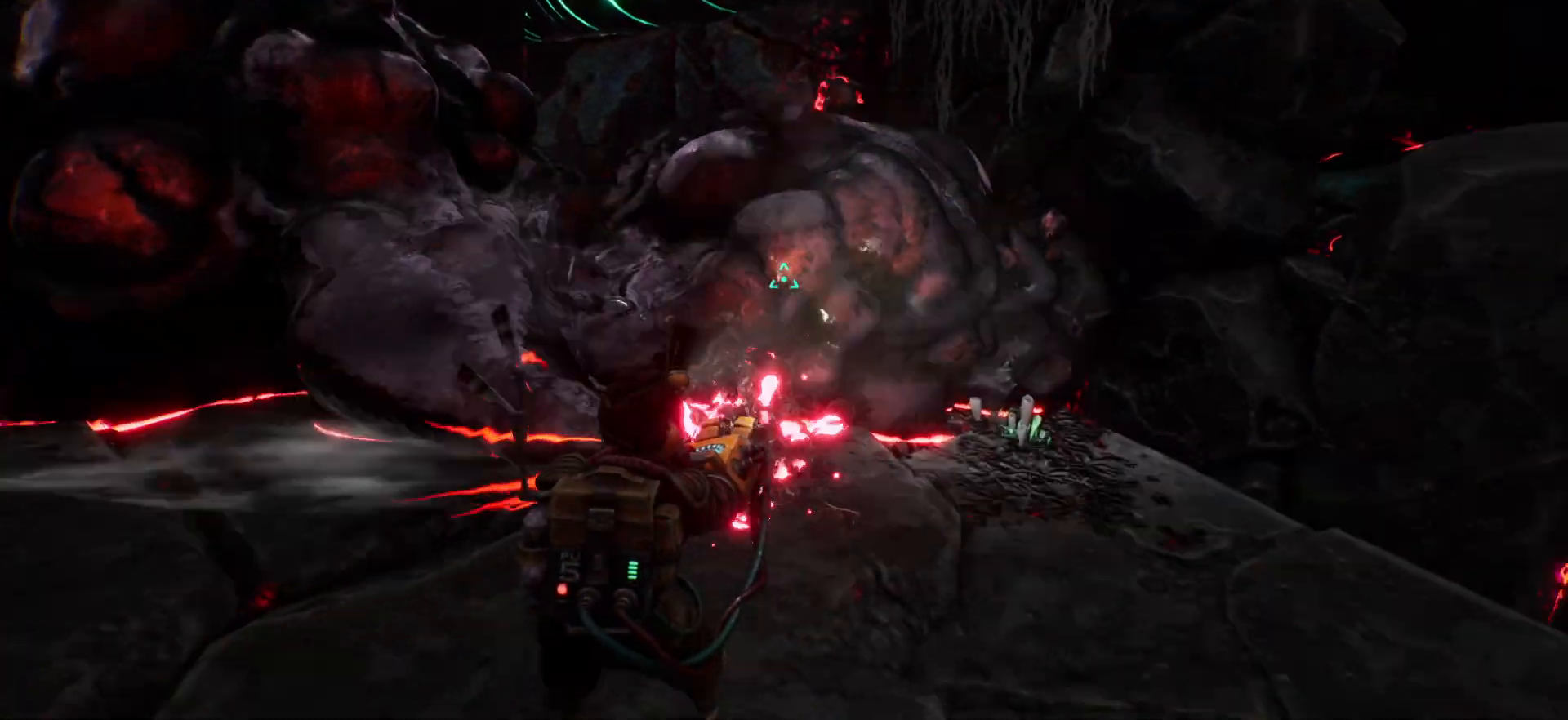
{"keys": ["w"], "events": []}
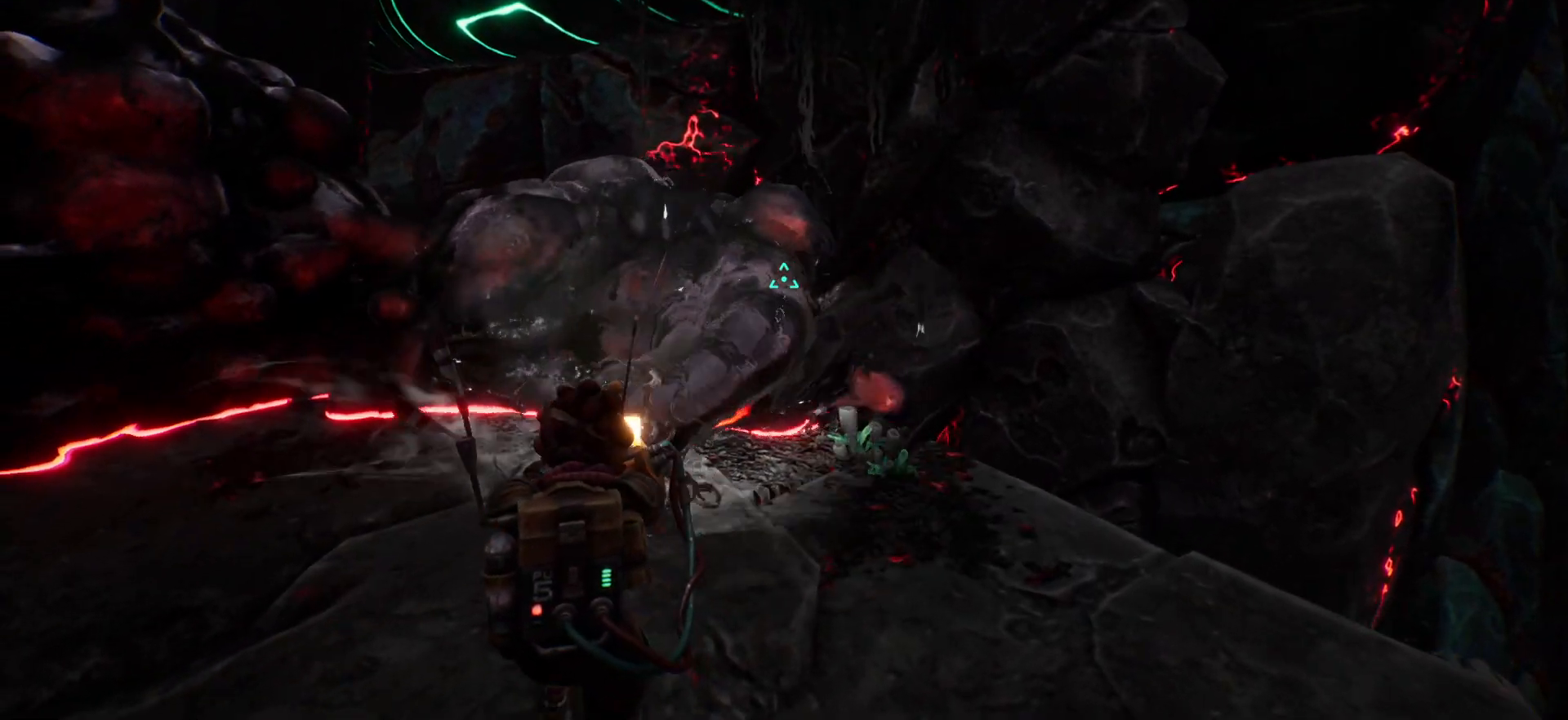
{"keys": ["w"], "events": []}
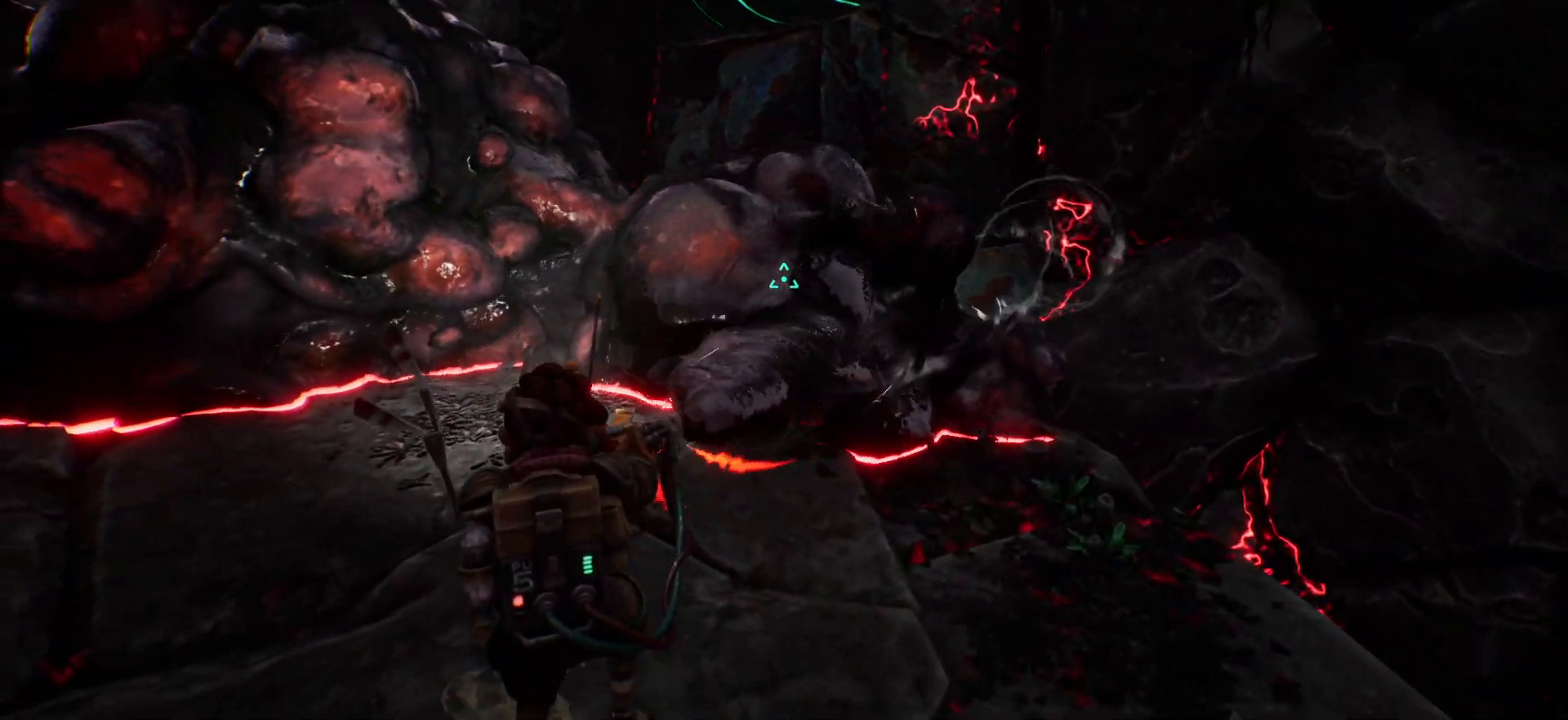
{"keys": ["w"], "events": []}
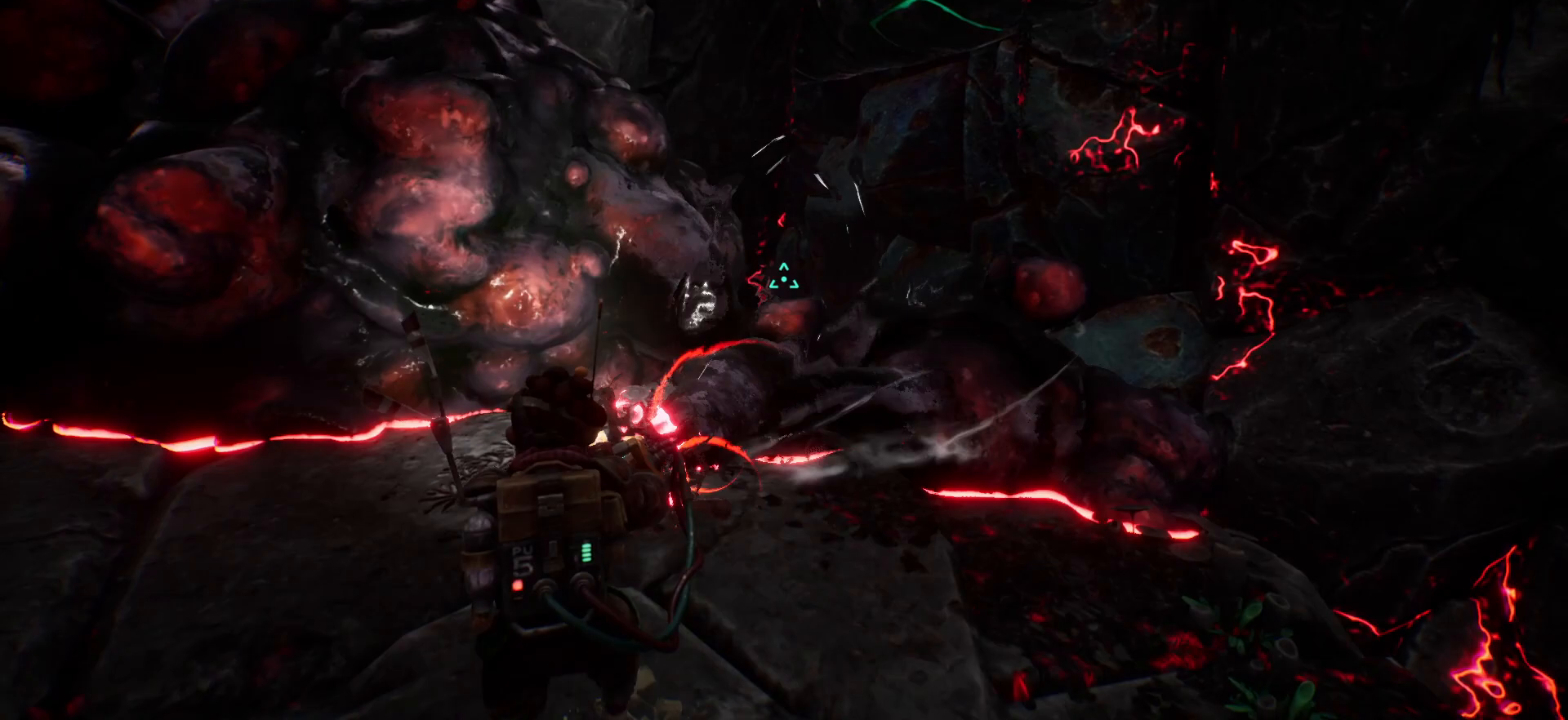
{"keys": ["w"], "events": []}
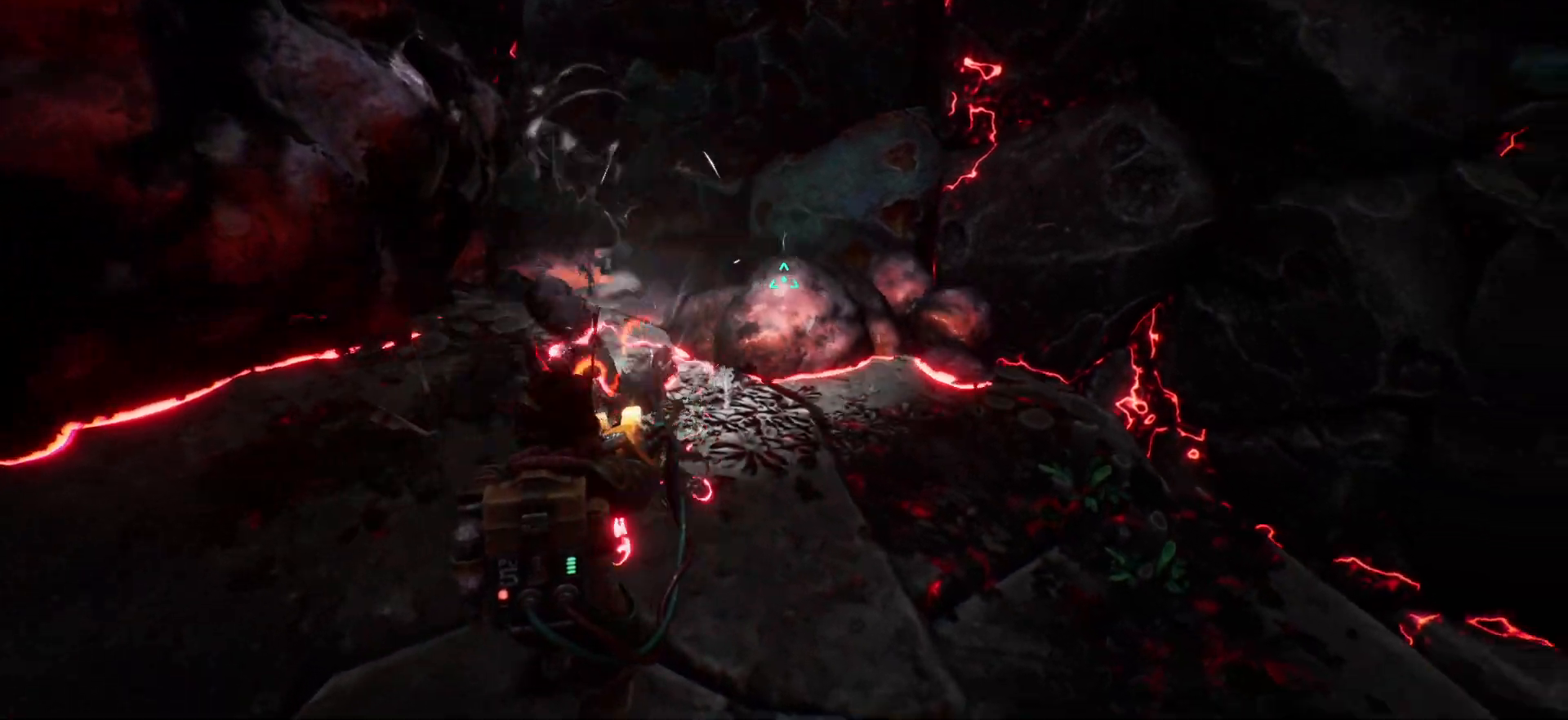
{"keys": ["w"], "events": []}
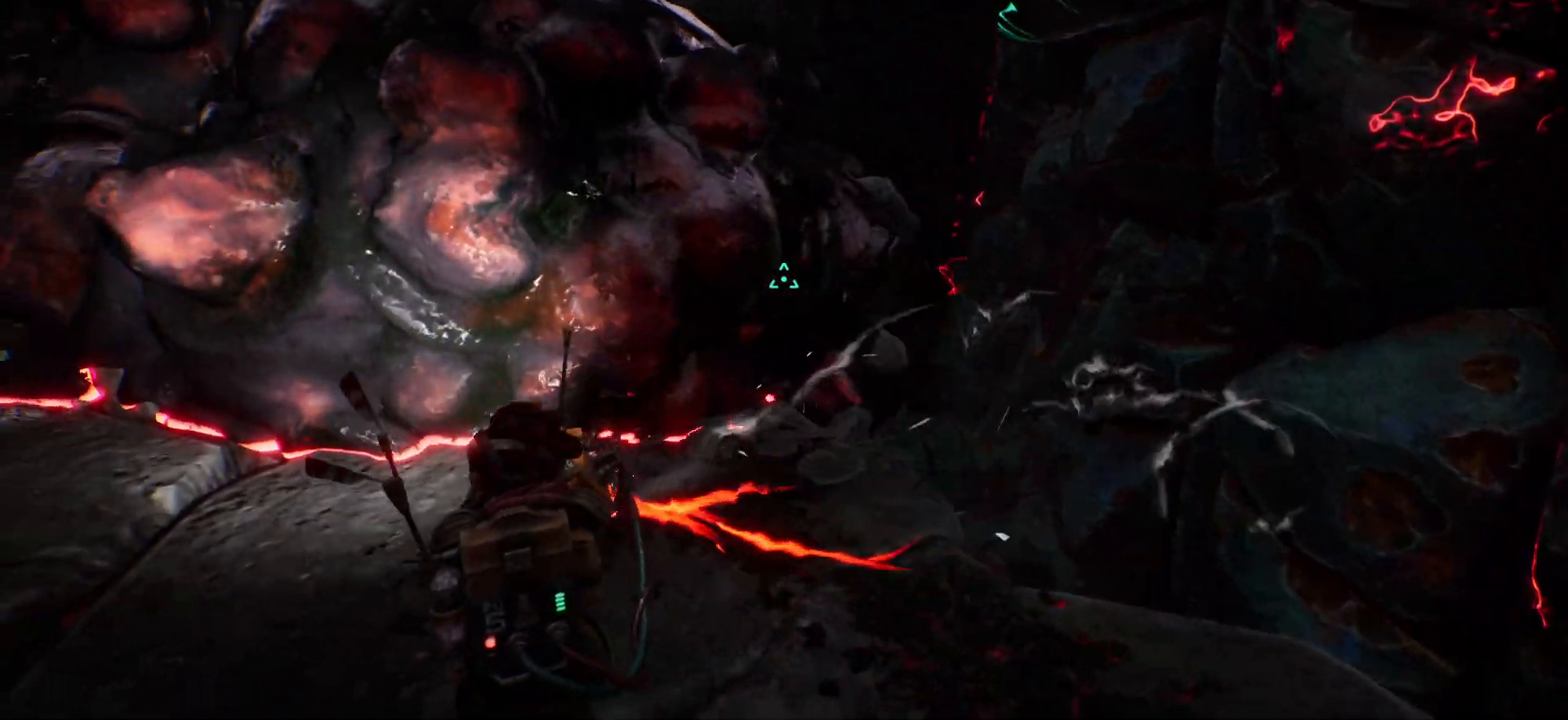
{"keys": ["w"], "events": []}
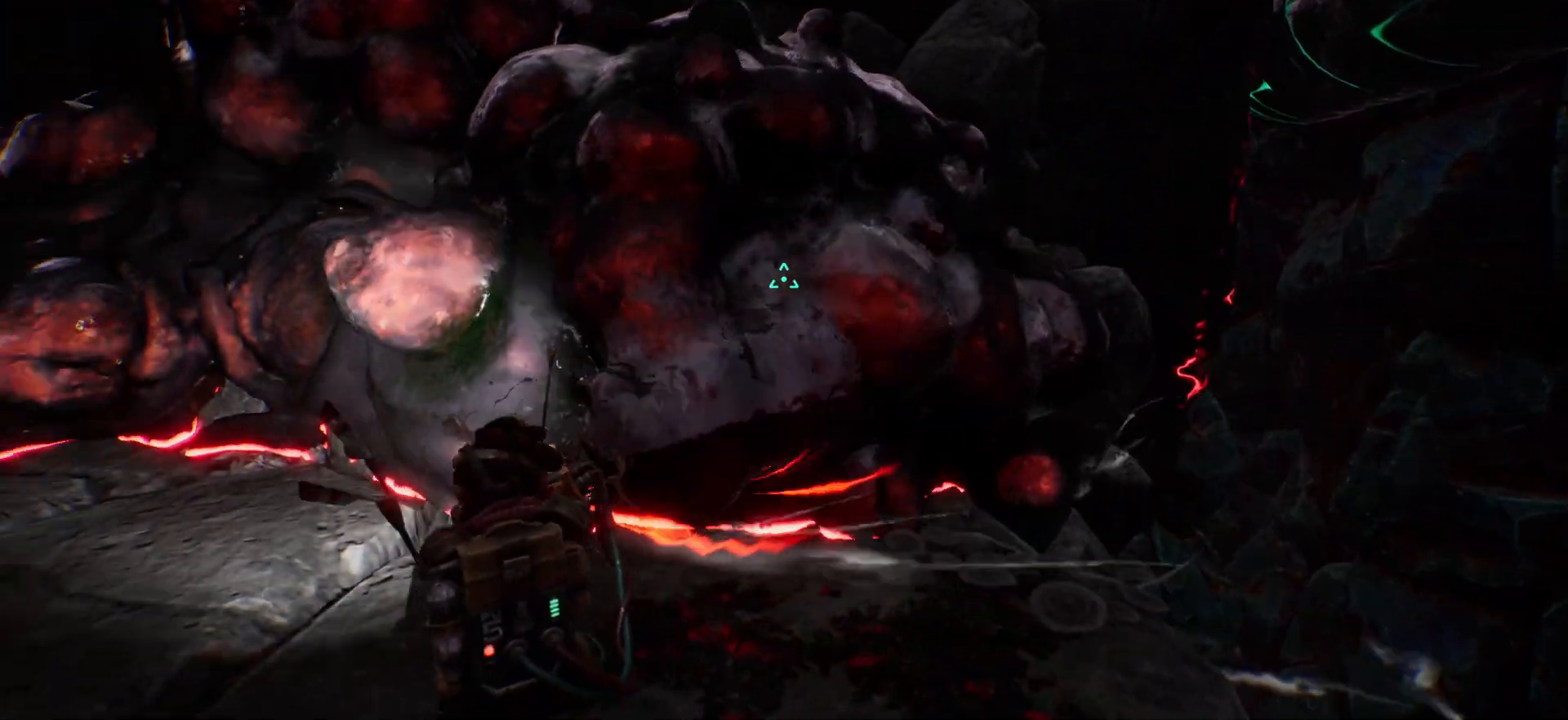
{"keys": ["w"], "events": []}
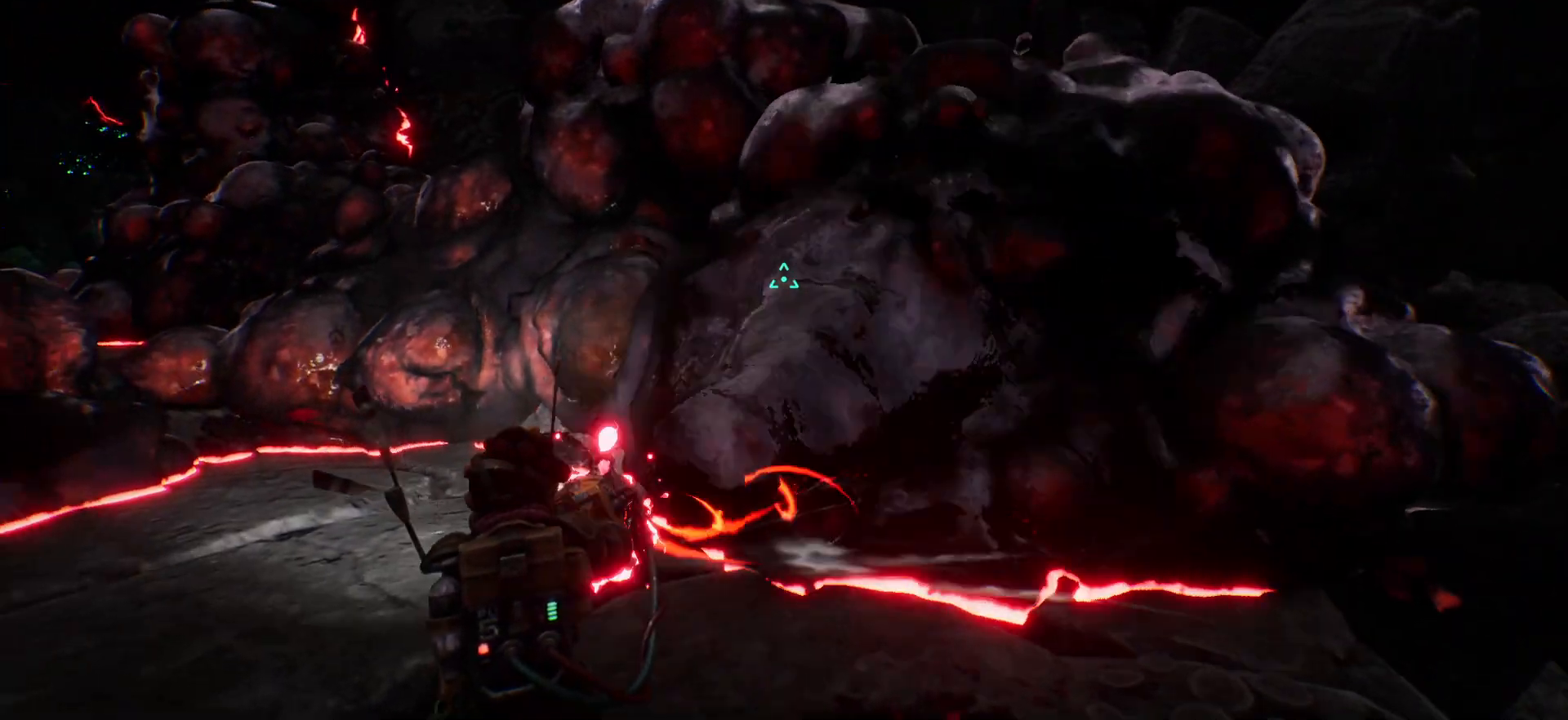
{"keys": ["w"], "events": []}
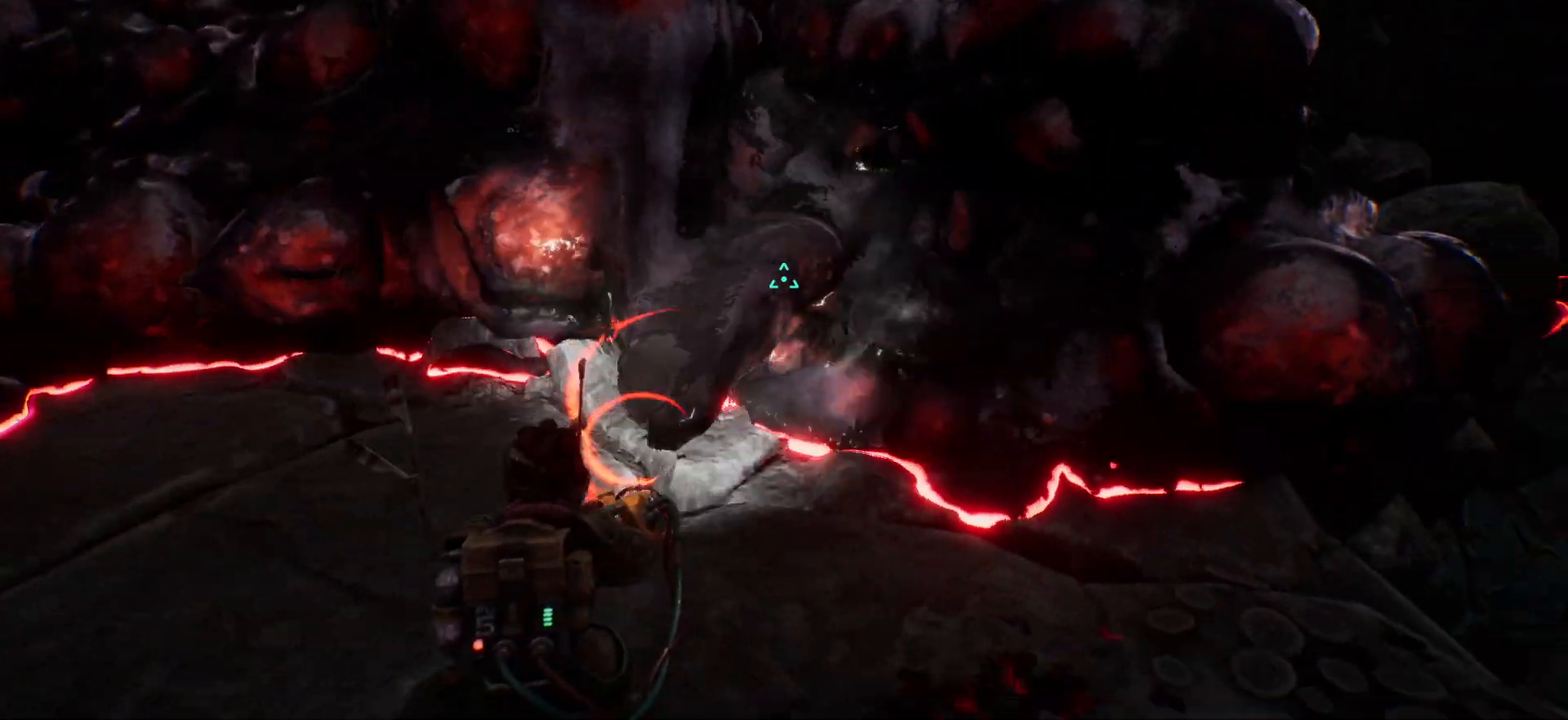
{"keys": ["w"], "events": []}
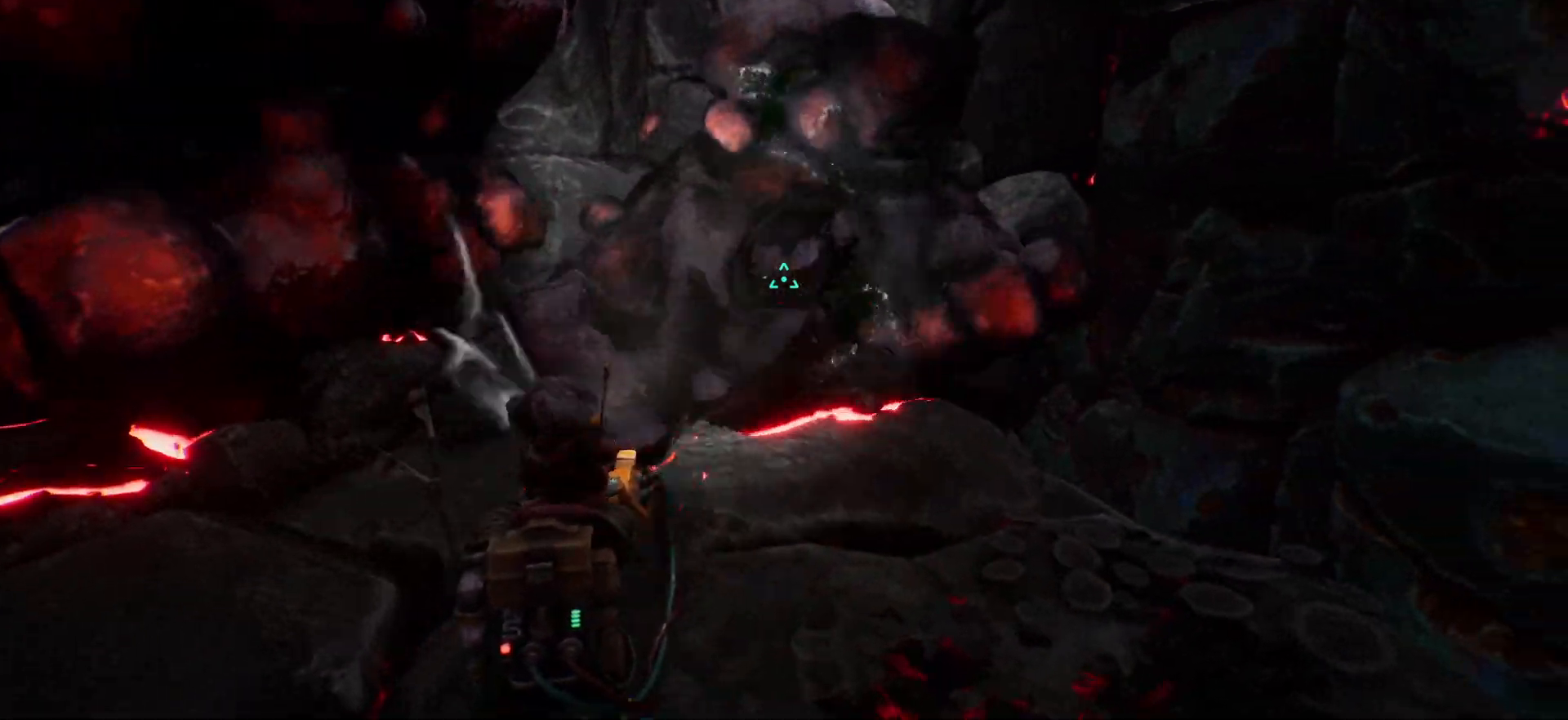
{"keys": ["w"], "events": []}
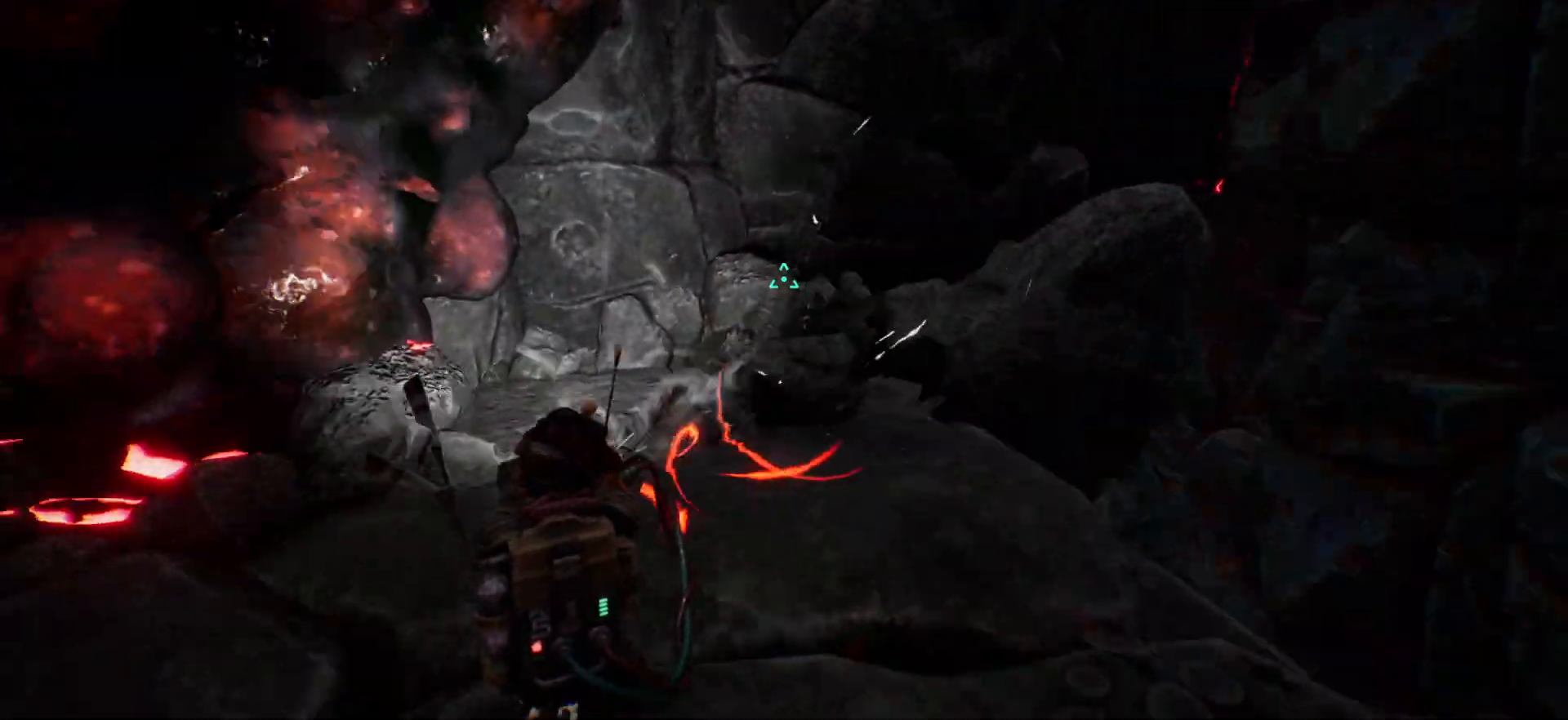
{"keys": ["w"], "events": []}
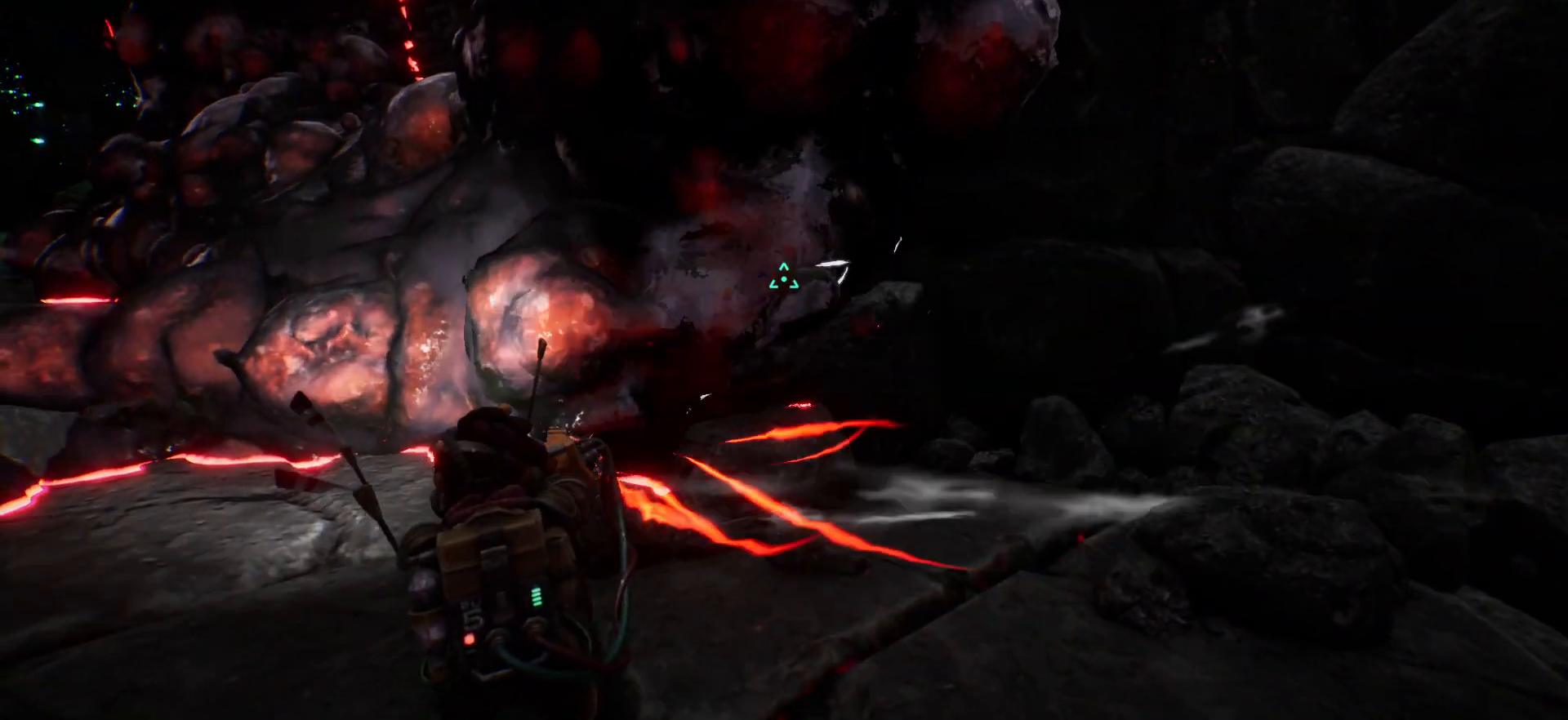
{"keys": ["w"], "events": []}
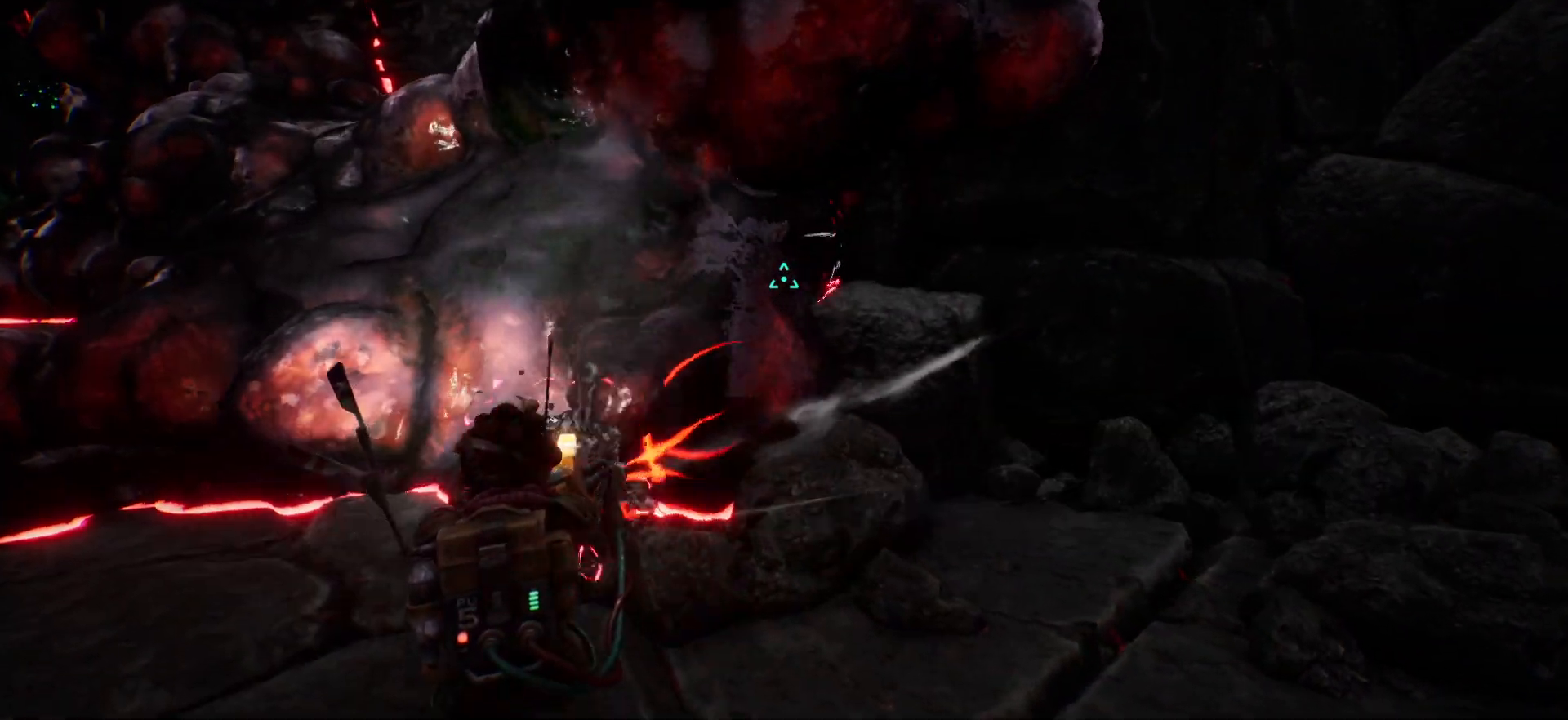
{"keys": ["w"], "events": []}